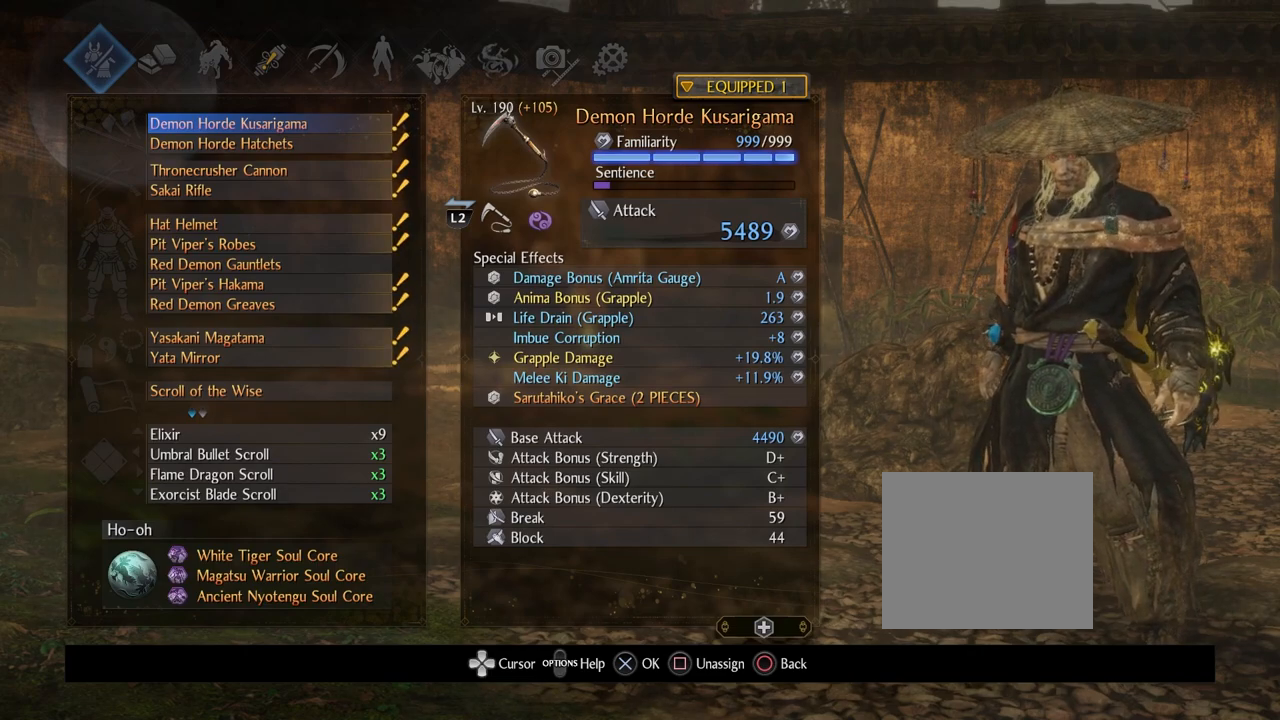
Gameplay with a controller (PlayStation layout); each line is a JSON object with the inputs held at the frame after it. "events" lists button and stick changes between this image and that frame as [ms after this image, input, new state], when the widget could be followed in between.
{"buttons": ["DPAD_DOWN"], "left_stick": "center", "right_stick": "center", "events": [[450, "DPAD_DOWN", "down"]]}
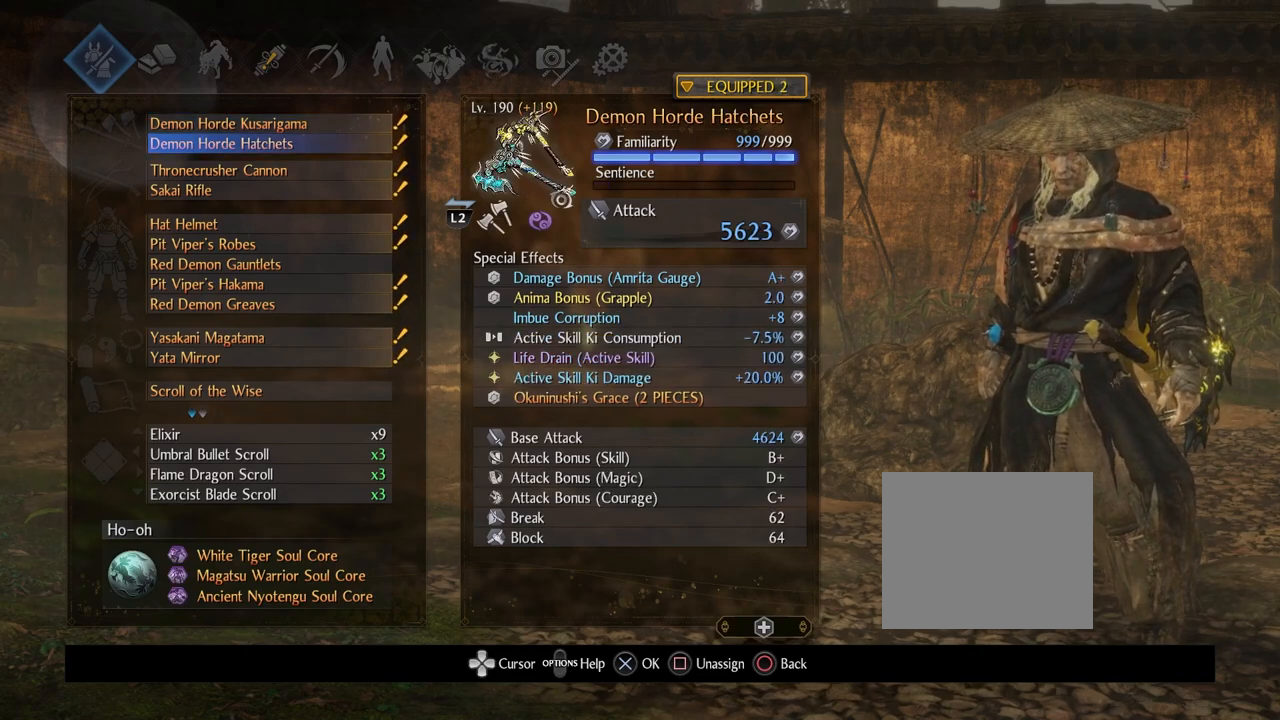
{"buttons": [], "left_stick": "center", "right_stick": "center", "events": [[100, "DPAD_DOWN", "up"]]}
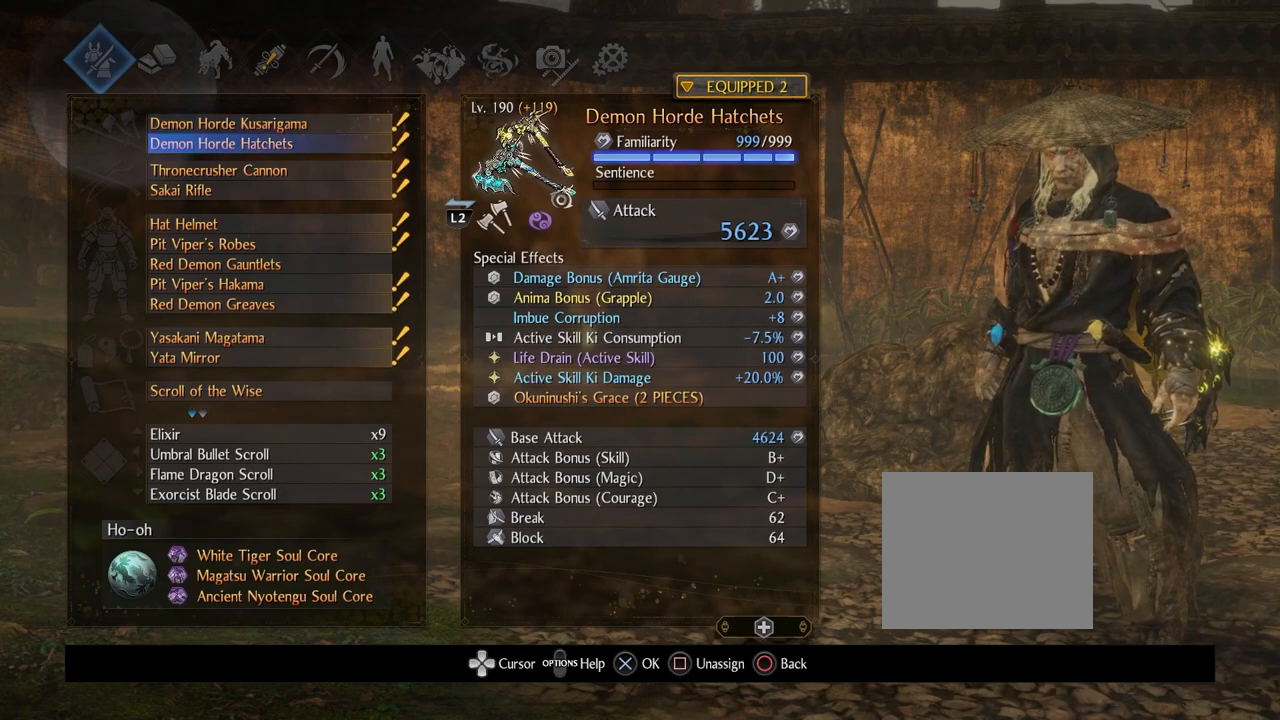
{"buttons": [], "left_stick": "center", "right_stick": "center", "events": []}
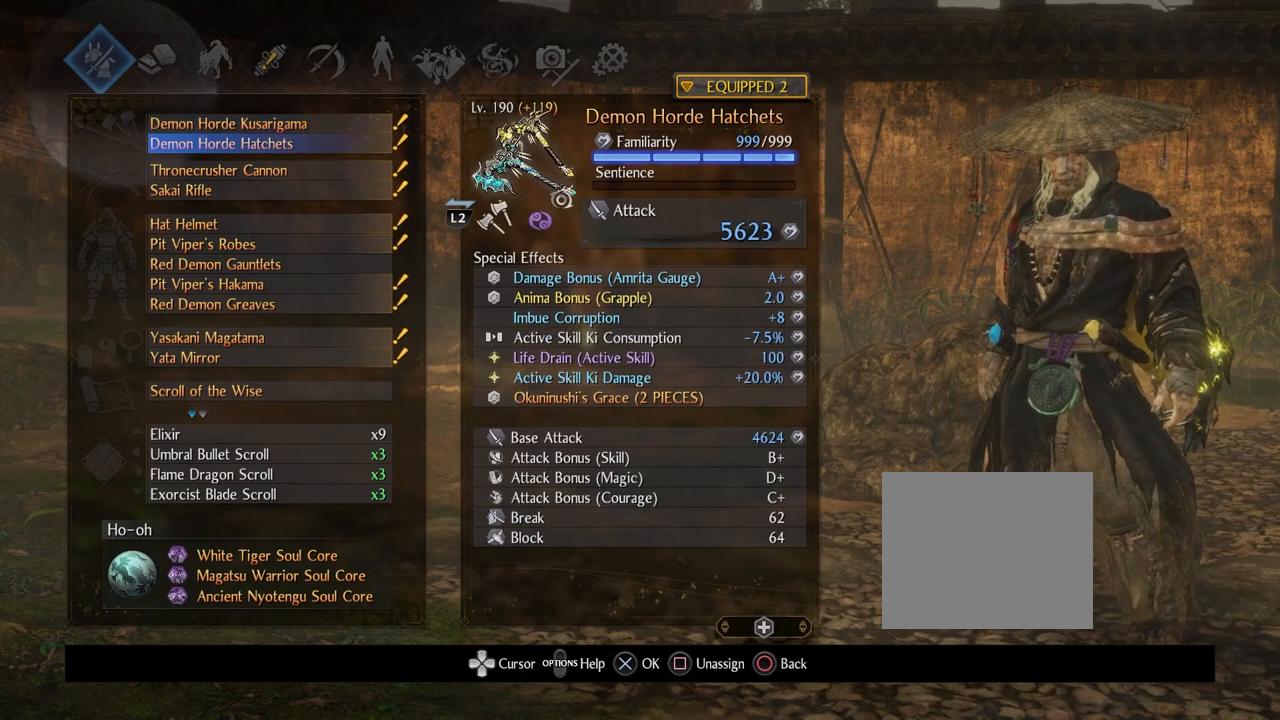
{"buttons": [], "left_stick": "center", "right_stick": "center", "events": []}
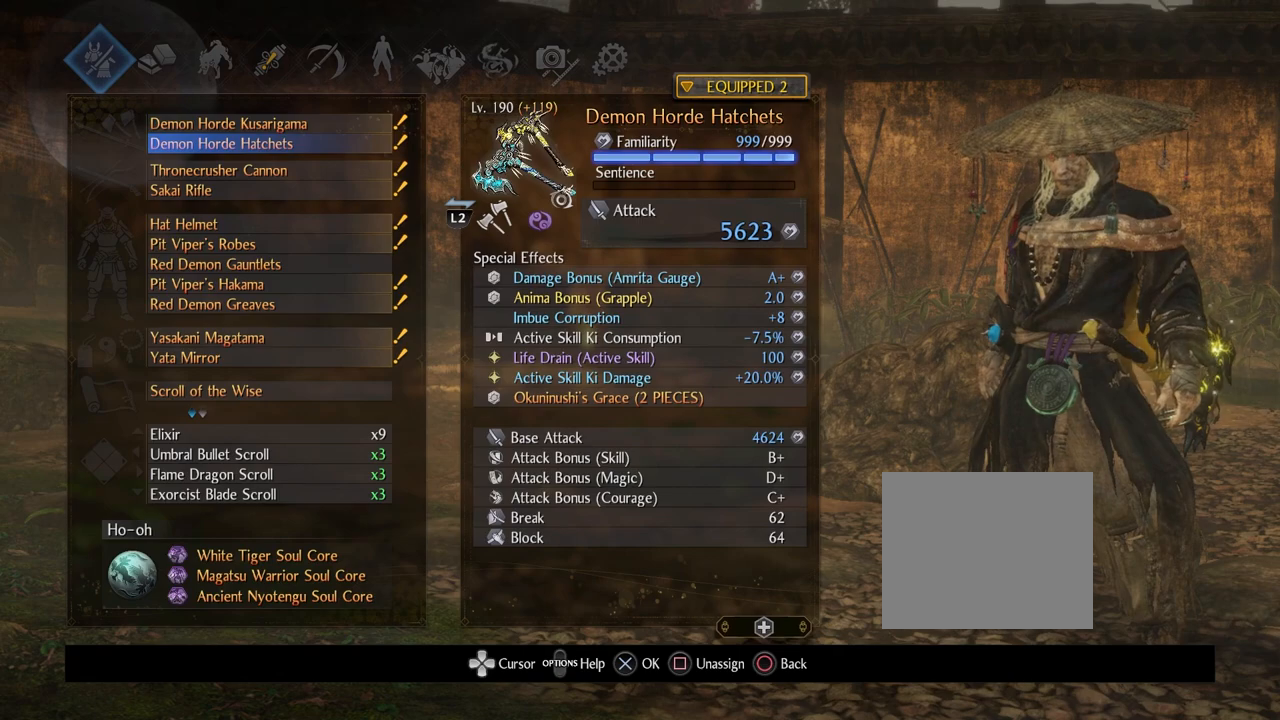
{"buttons": [], "left_stick": "center", "right_stick": "center", "events": []}
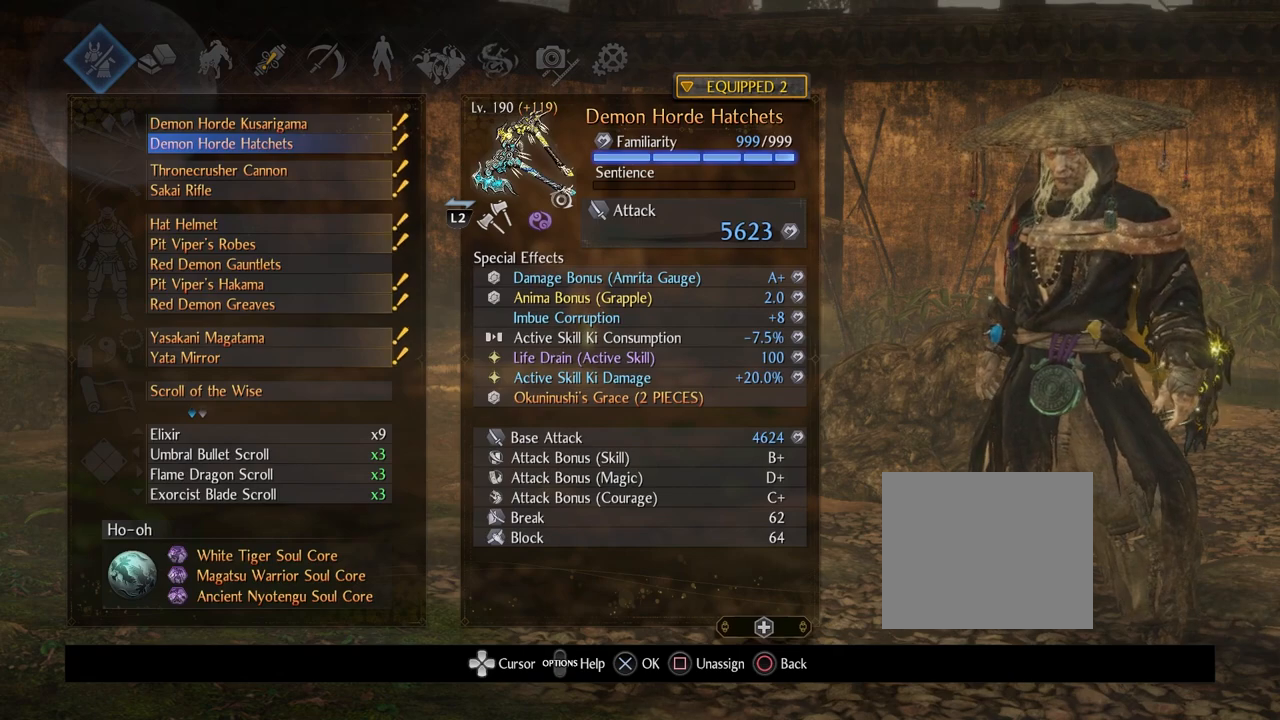
{"buttons": [], "left_stick": "center", "right_stick": "center", "events": []}
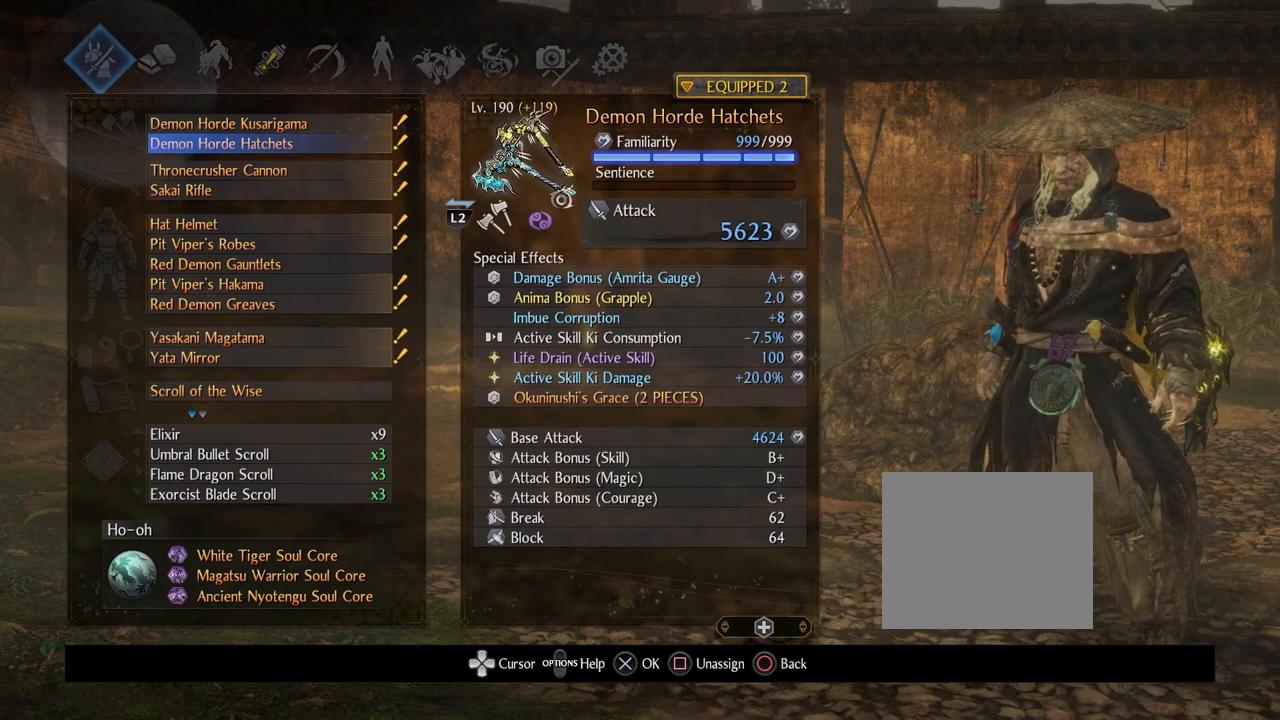
{"buttons": [], "left_stick": "center", "right_stick": "center", "events": []}
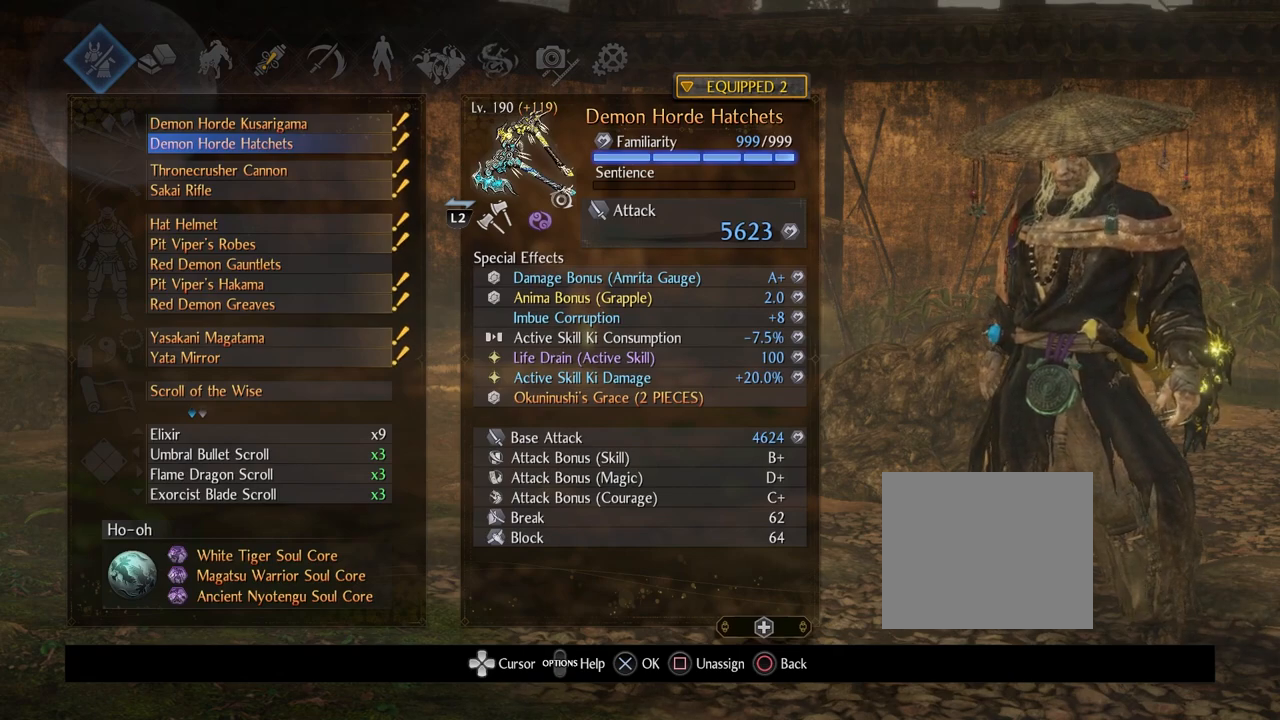
{"buttons": [], "left_stick": "center", "right_stick": "center", "events": []}
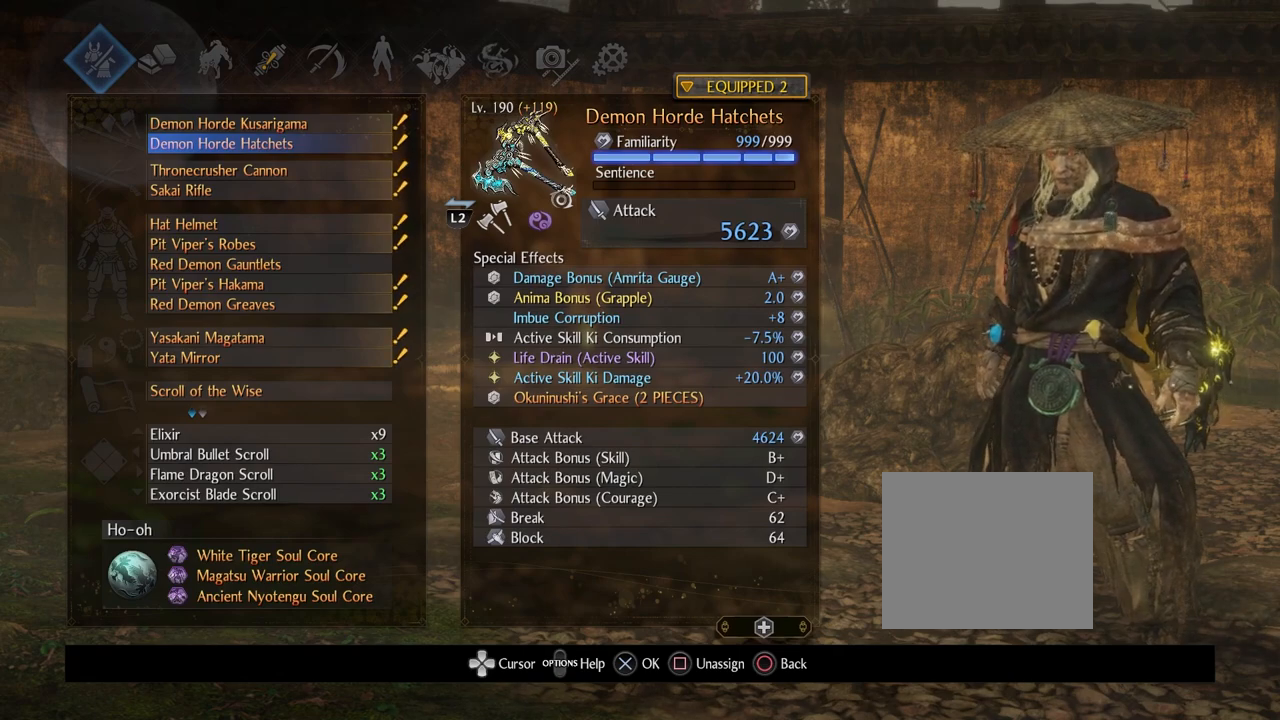
{"buttons": [], "left_stick": "center", "right_stick": "center", "events": []}
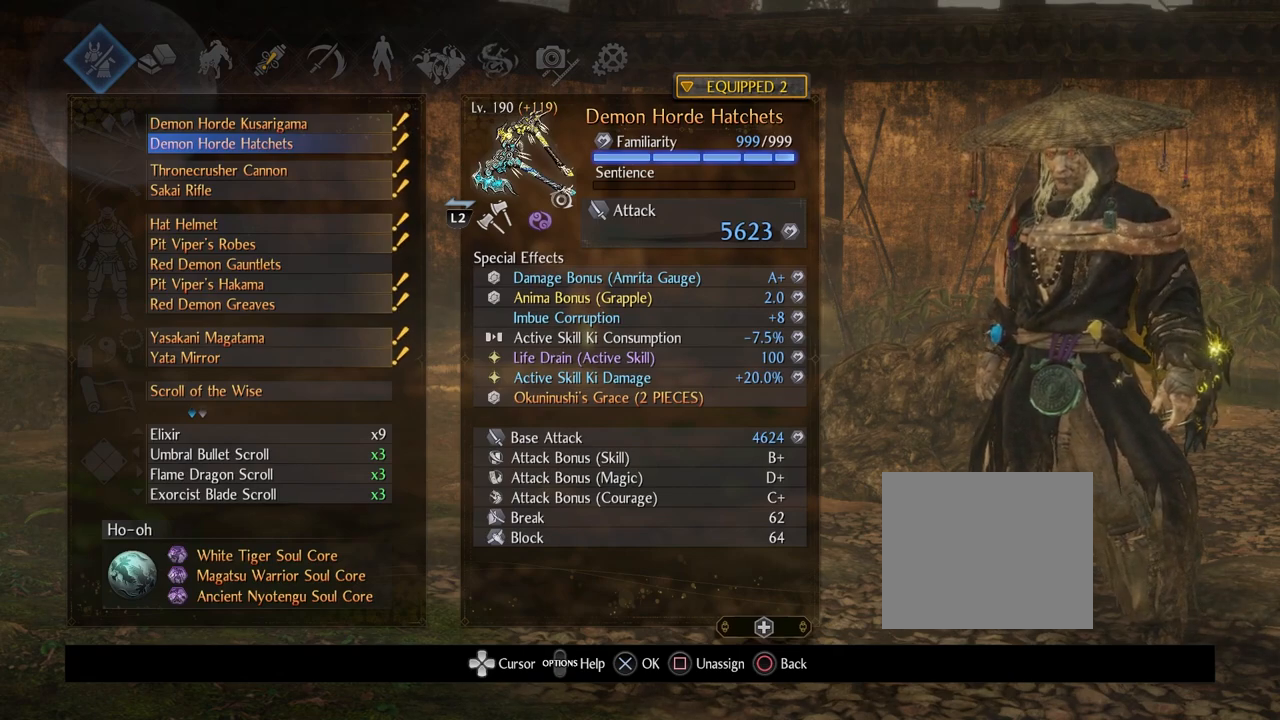
{"buttons": [], "left_stick": "center", "right_stick": "center", "events": []}
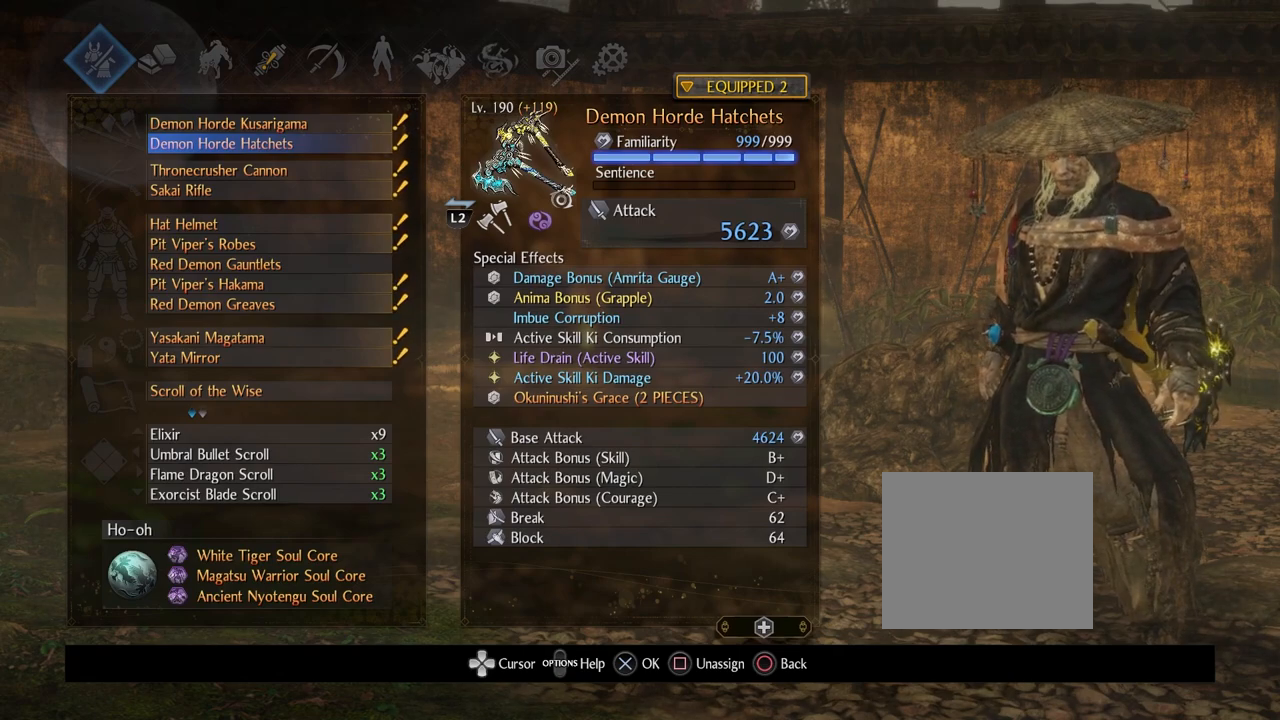
{"buttons": [], "left_stick": "center", "right_stick": "center", "events": []}
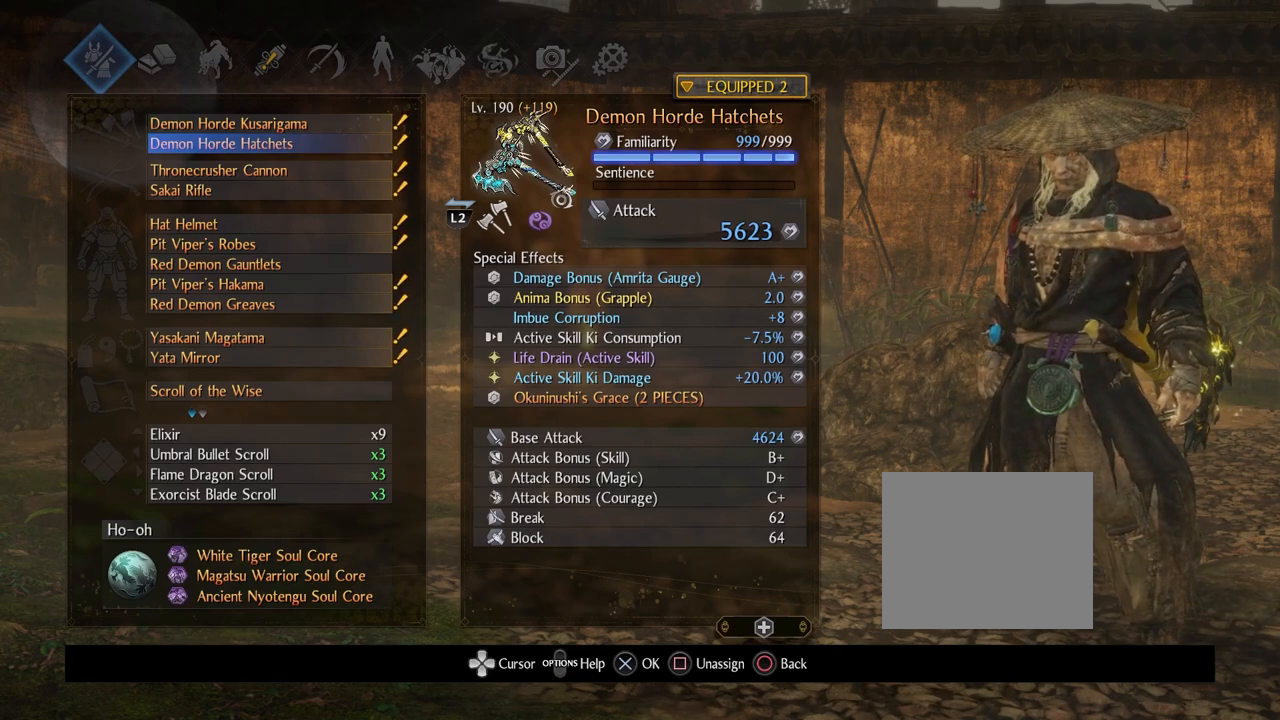
{"buttons": ["CIRCLE"], "left_stick": "center", "right_stick": "center", "events": [[317, "CIRCLE", "down"]]}
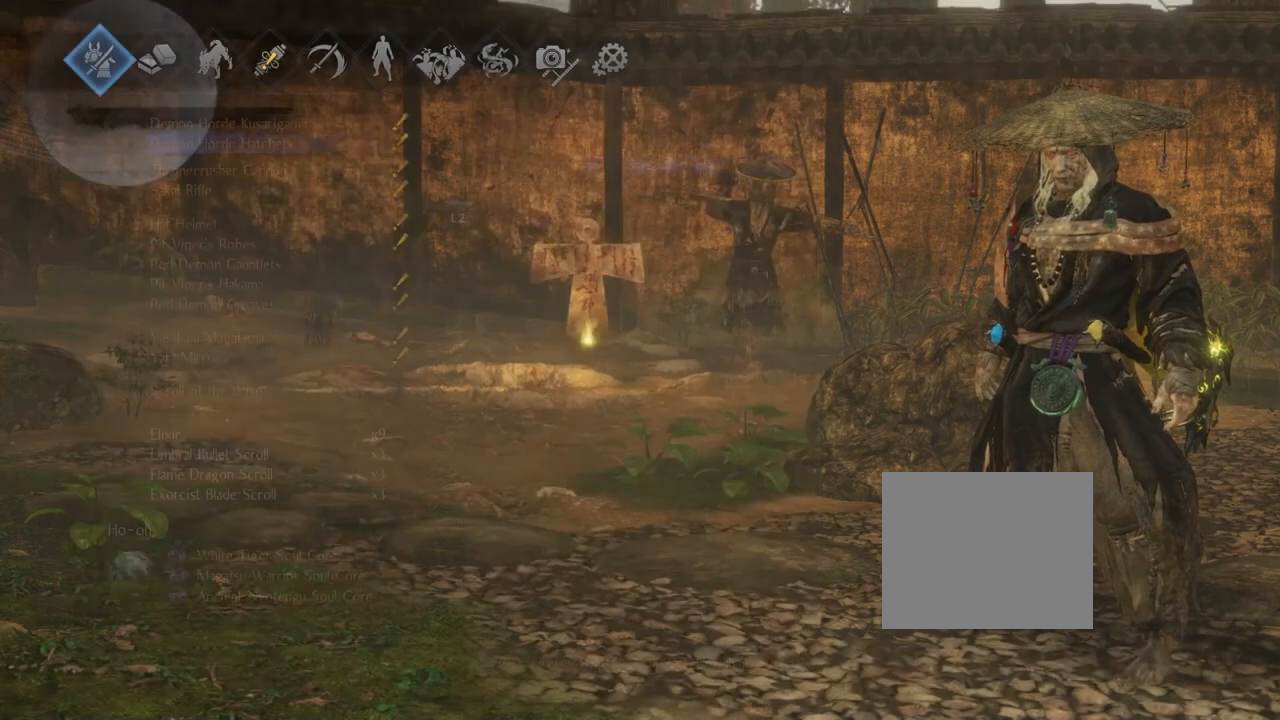
{"buttons": [], "left_stick": "center", "right_stick": "center", "events": [[17, "CIRCLE", "up"], [417, "DPAD_RIGHT", "down"], [467, "DPAD_RIGHT", "up"]]}
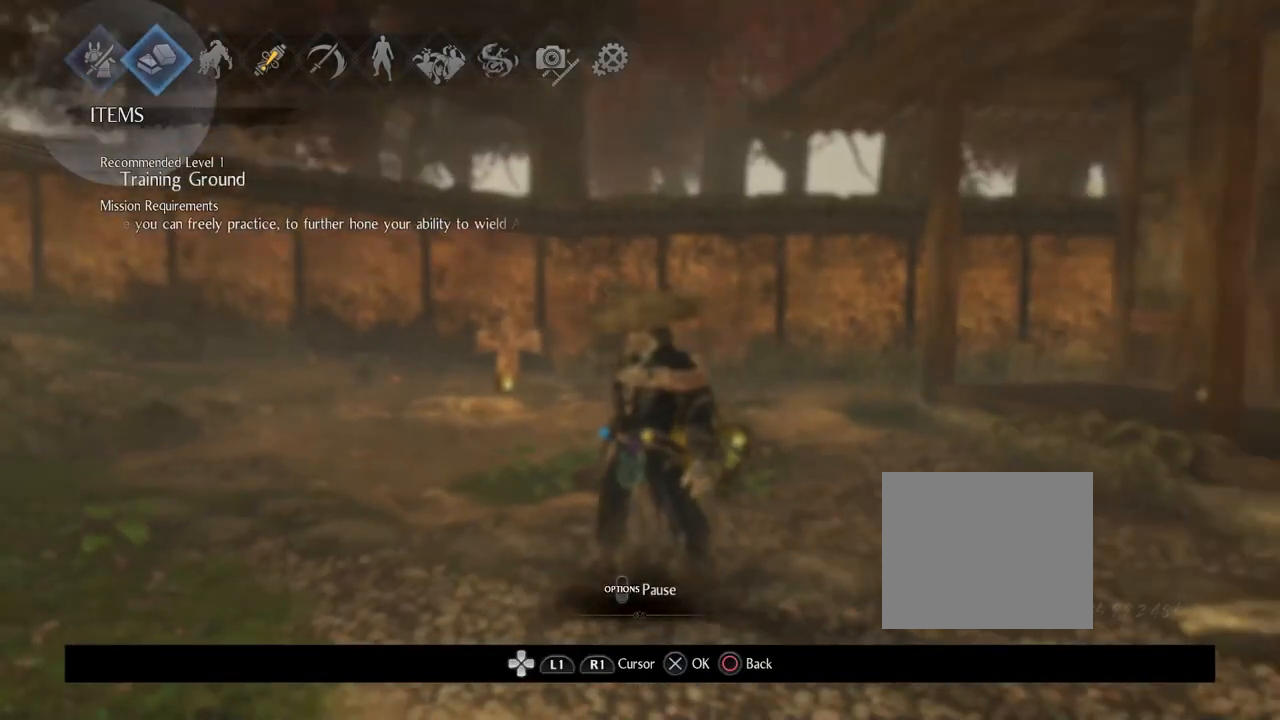
{"buttons": [], "left_stick": "center", "right_stick": "center", "events": [[117, "DPAD_RIGHT", "down"], [233, "DPAD_RIGHT", "up"]]}
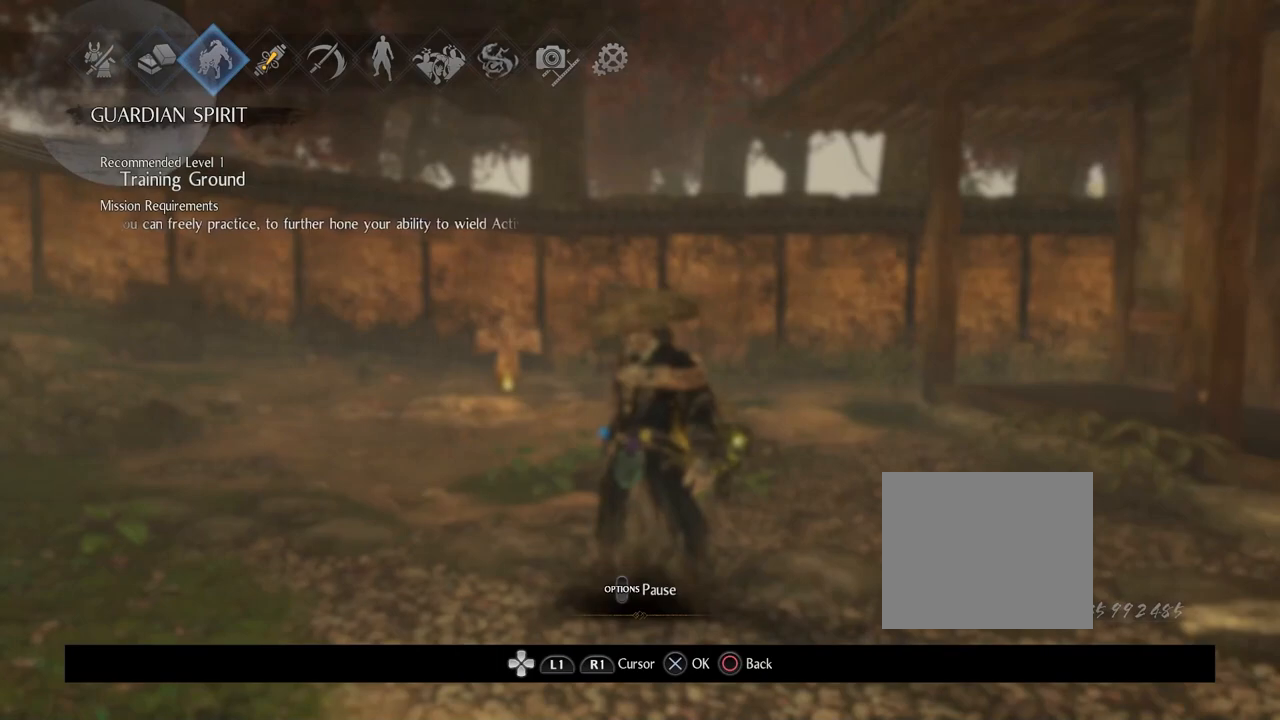
{"buttons": [], "left_stick": "center", "right_stick": "center", "events": [[217, "CROSS", "down"], [417, "CROSS", "up"]]}